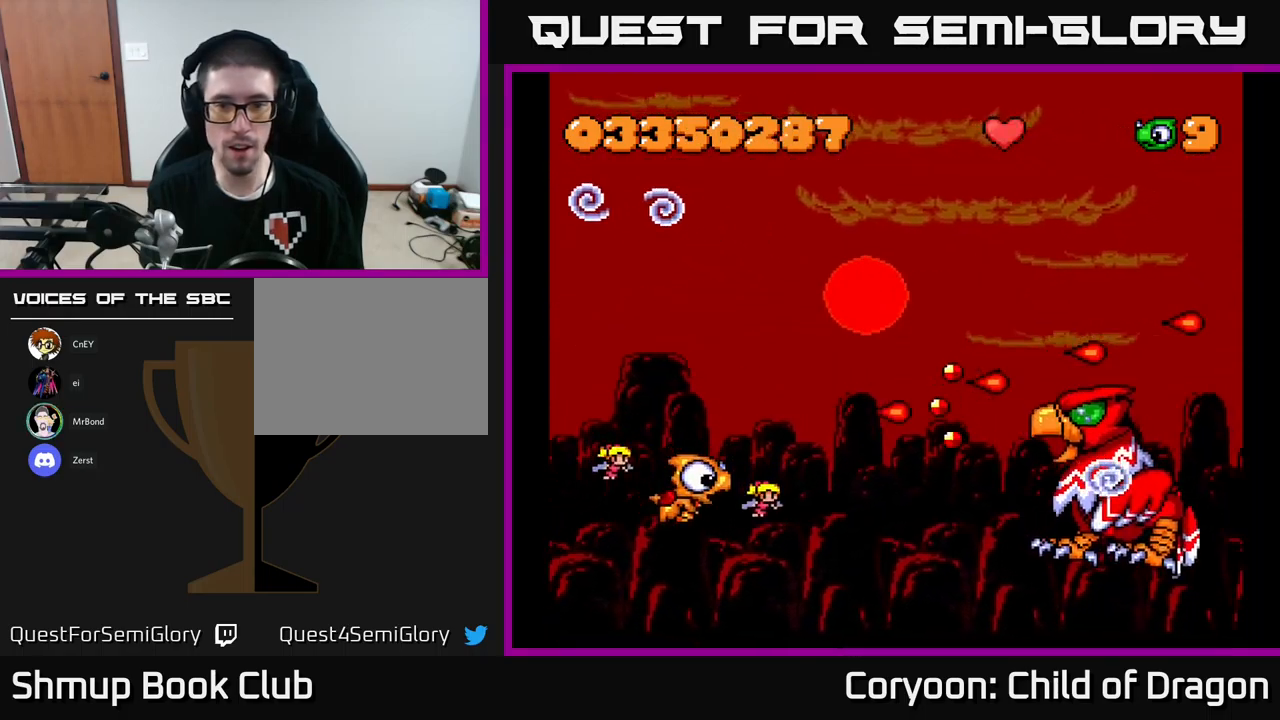
Gameplay with a controller (Xbox layout); each line is a JSON object with the inputs held at the frame after it. "events" lists button and stick changes between this image and that frame as [ms after this image, input, new state], when the widget could be followed in between. Not read: right_stick.
{"buttons": ["X", "DPAD_UP", "DPAD_LEFT"], "left_stick": "center", "events": [[50, "DPAD_DOWN", "up"], [217, "DPAD_DOWN", "down"], [233, "DPAD_RIGHT", "up"], [383, "DPAD_DOWN", "up"], [383, "DPAD_LEFT", "down"], [417, "DPAD_UP", "down"]]}
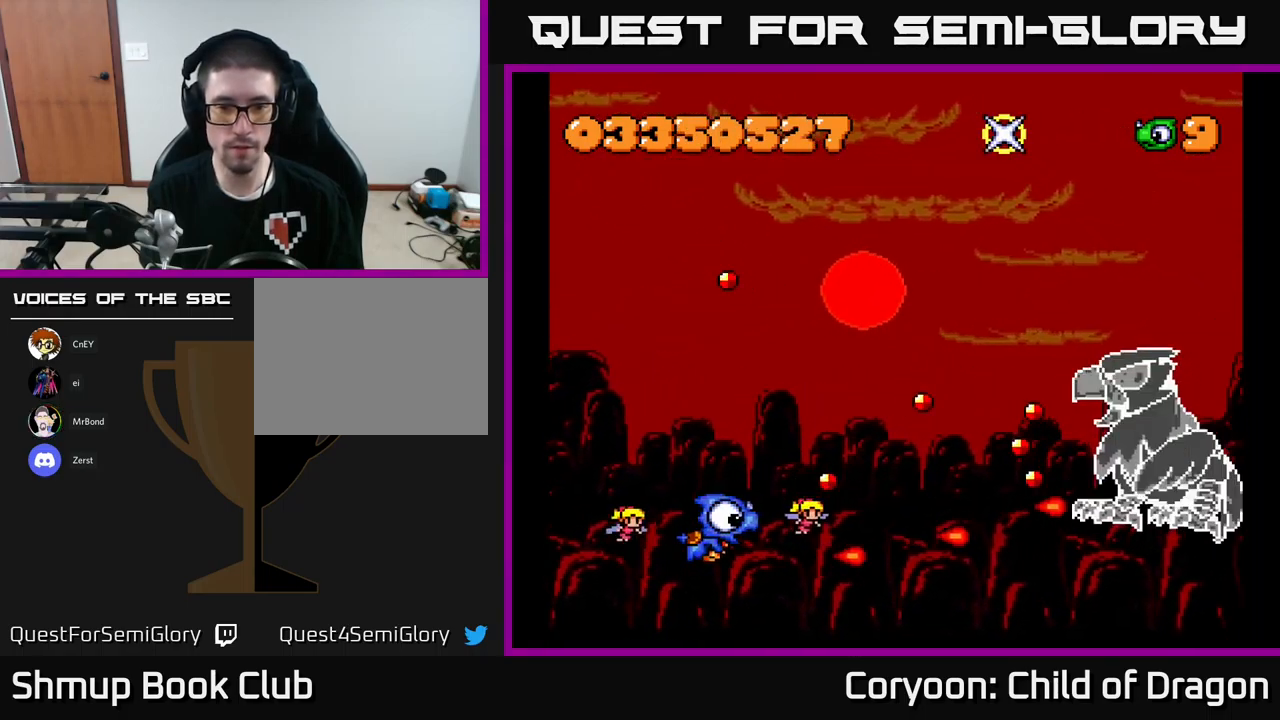
{"buttons": ["X", "DPAD_DOWN", "DPAD_LEFT"], "left_stick": "center", "events": [[17, "DPAD_UP", "up"], [67, "DPAD_UP", "down"], [183, "DPAD_LEFT", "up"], [283, "DPAD_RIGHT", "down"], [333, "DPAD_UP", "up"], [367, "DPAD_DOWN", "down"], [367, "DPAD_RIGHT", "up"], [500, "DPAD_LEFT", "down"]]}
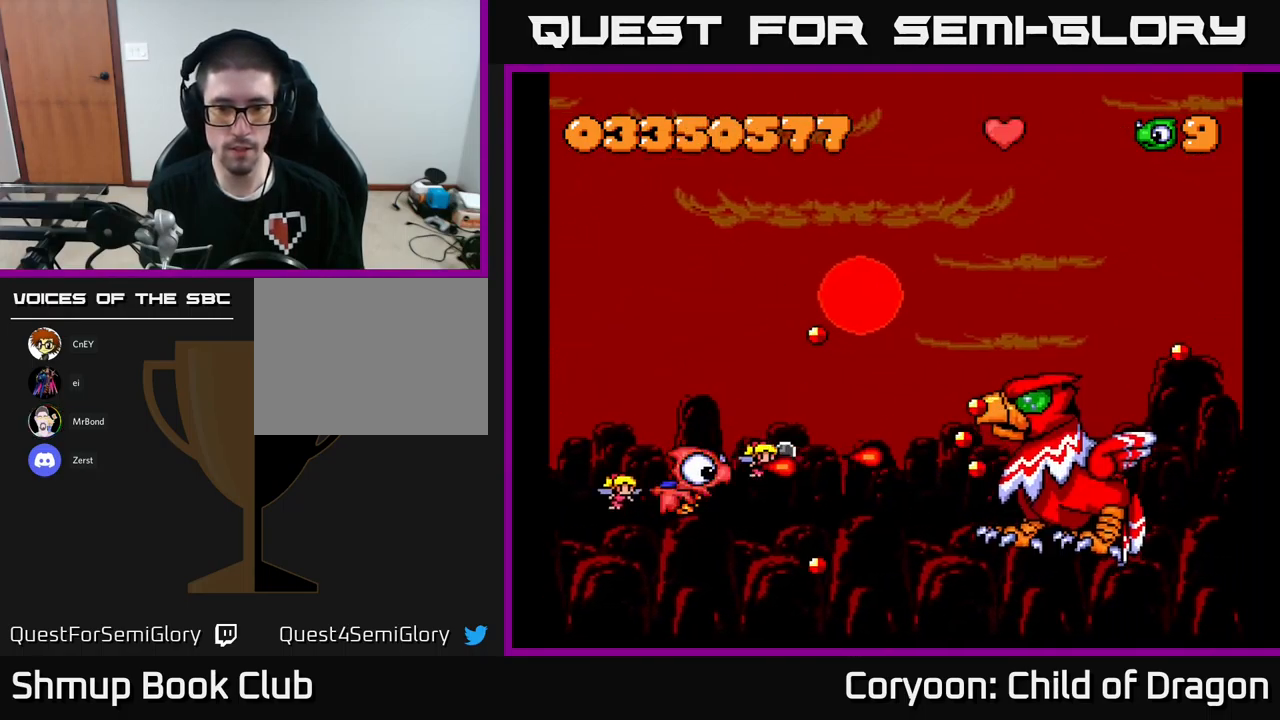
{"buttons": ["X", "DPAD_DOWN"], "left_stick": "center", "events": [[17, "DPAD_DOWN", "up"], [67, "DPAD_UP", "down"], [267, "DPAD_LEFT", "up"], [367, "DPAD_UP", "up"], [417, "DPAD_RIGHT", "down"], [433, "DPAD_DOWN", "down"], [450, "DPAD_RIGHT", "up"]]}
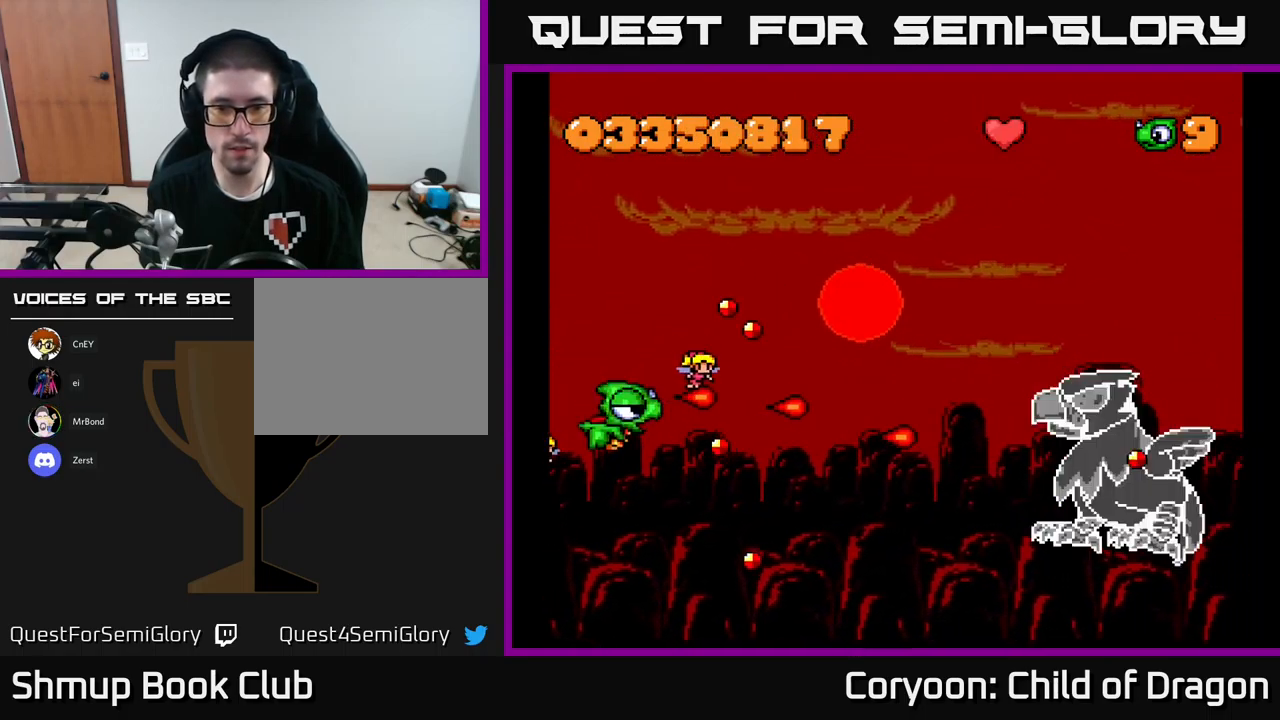
{"buttons": ["X"], "left_stick": "center", "events": [[33, "DPAD_DOWN", "up"], [67, "DPAD_UP", "down"], [167, "DPAD_UP", "up"], [183, "DPAD_RIGHT", "down"], [300, "DPAD_DOWN", "down"], [317, "DPAD_RIGHT", "up"], [367, "DPAD_DOWN", "up"]]}
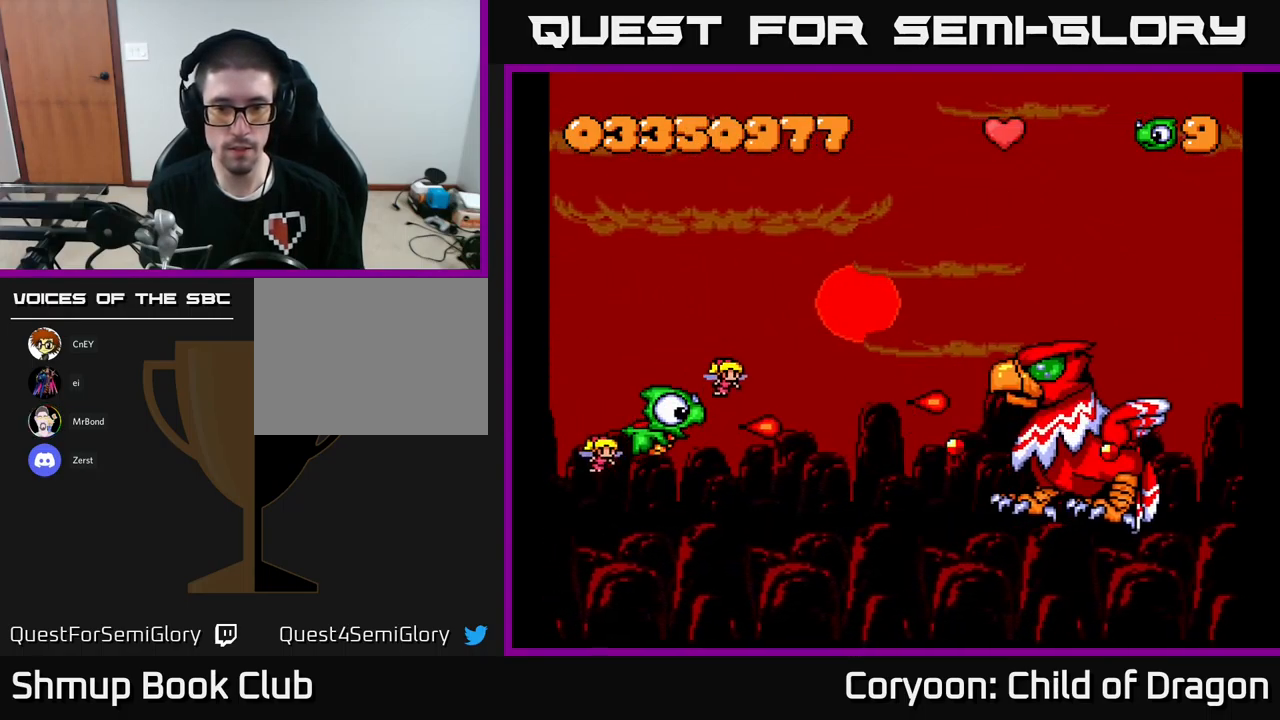
{"buttons": ["X"], "left_stick": "center", "events": []}
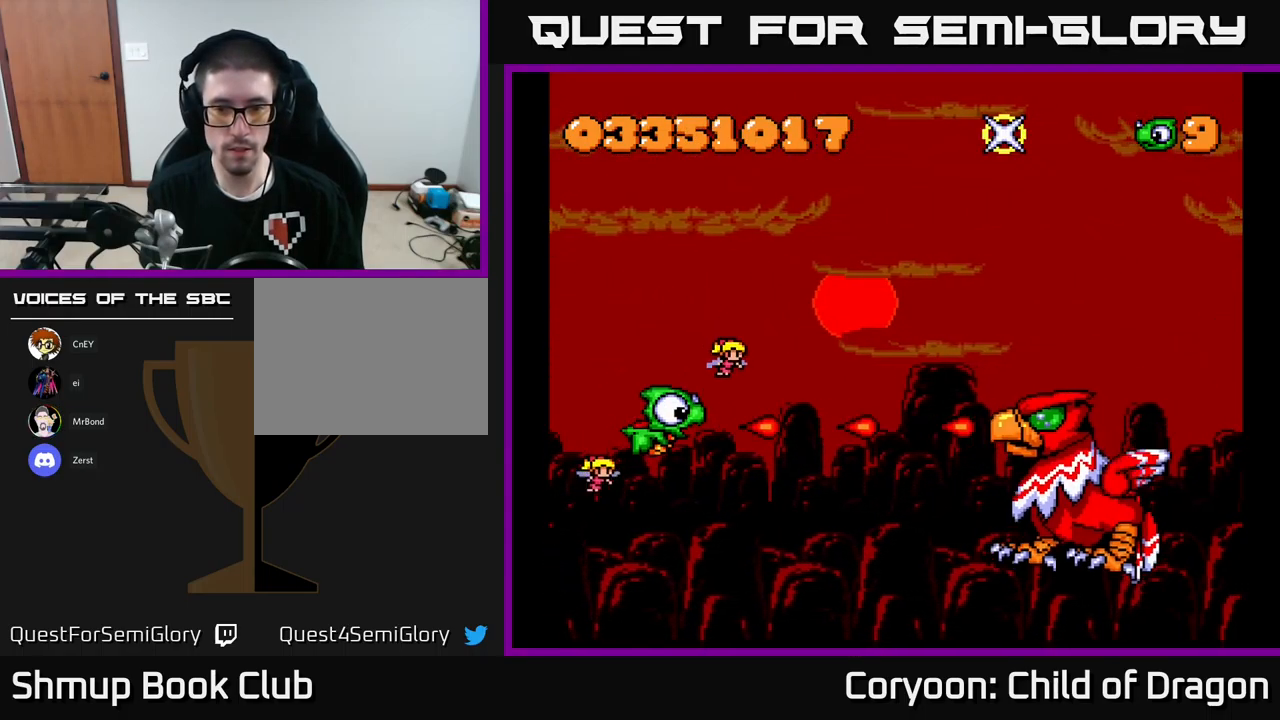
{"buttons": ["X"], "left_stick": "center", "events": []}
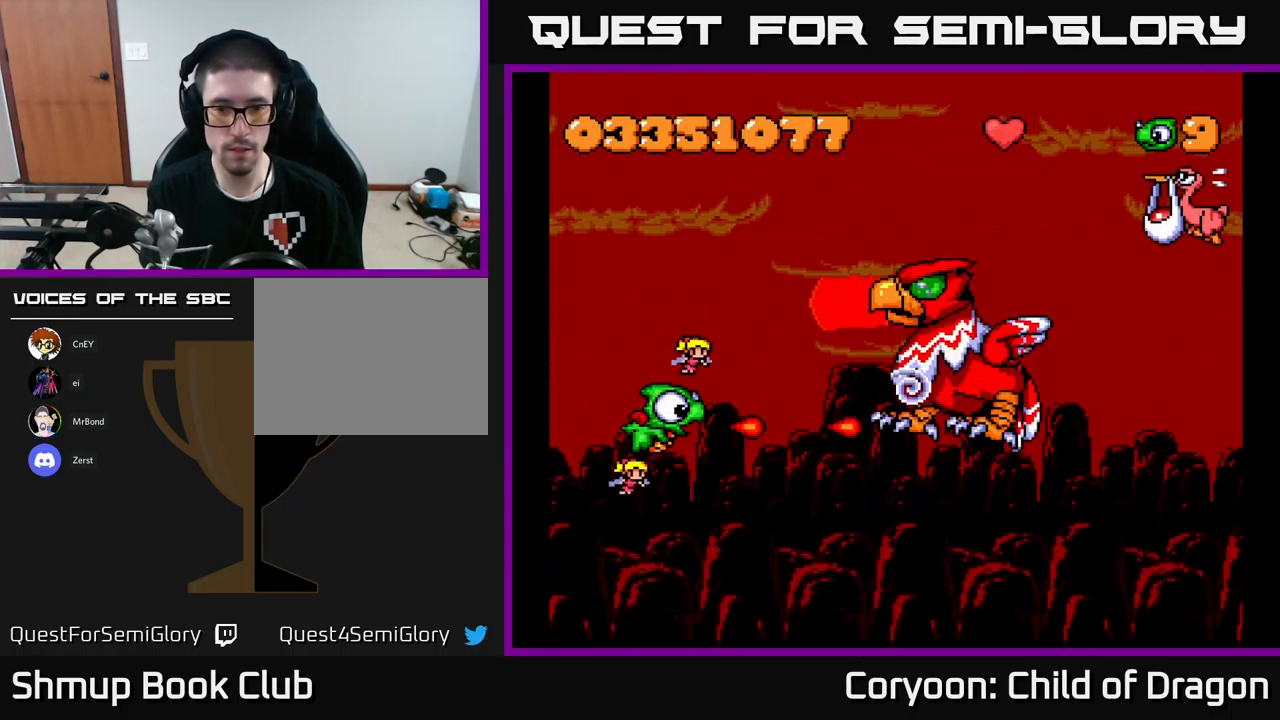
{"buttons": ["X"], "left_stick": "center", "events": [[83, "DPAD_LEFT", "down"], [83, "DPAD_UP", "down"], [300, "DPAD_UP", "up"], [367, "DPAD_DOWN", "down"], [434, "DPAD_LEFT", "up"], [484, "DPAD_DOWN", "up"]]}
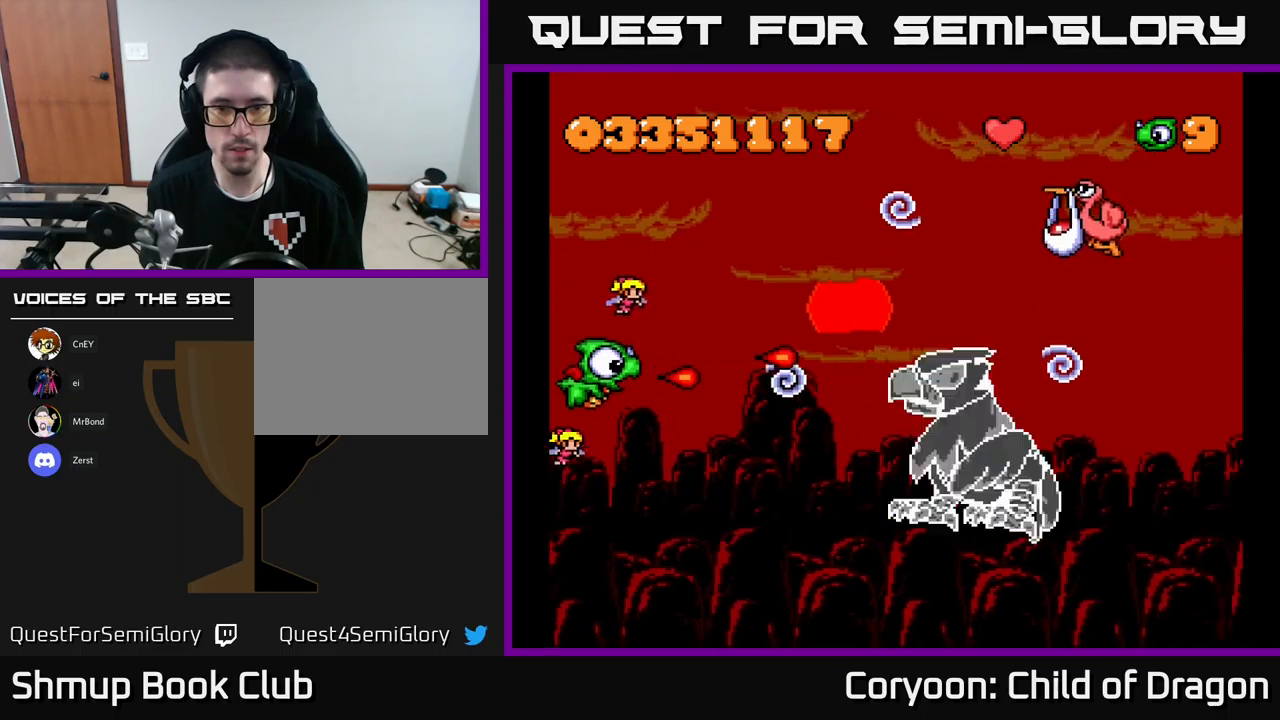
{"buttons": ["X", "DPAD_UP", "DPAD_RIGHT"], "left_stick": "center", "events": [[17, "DPAD_UP", "down"], [134, "DPAD_RIGHT", "down"], [234, "DPAD_RIGHT", "up"], [484, "DPAD_RIGHT", "down"]]}
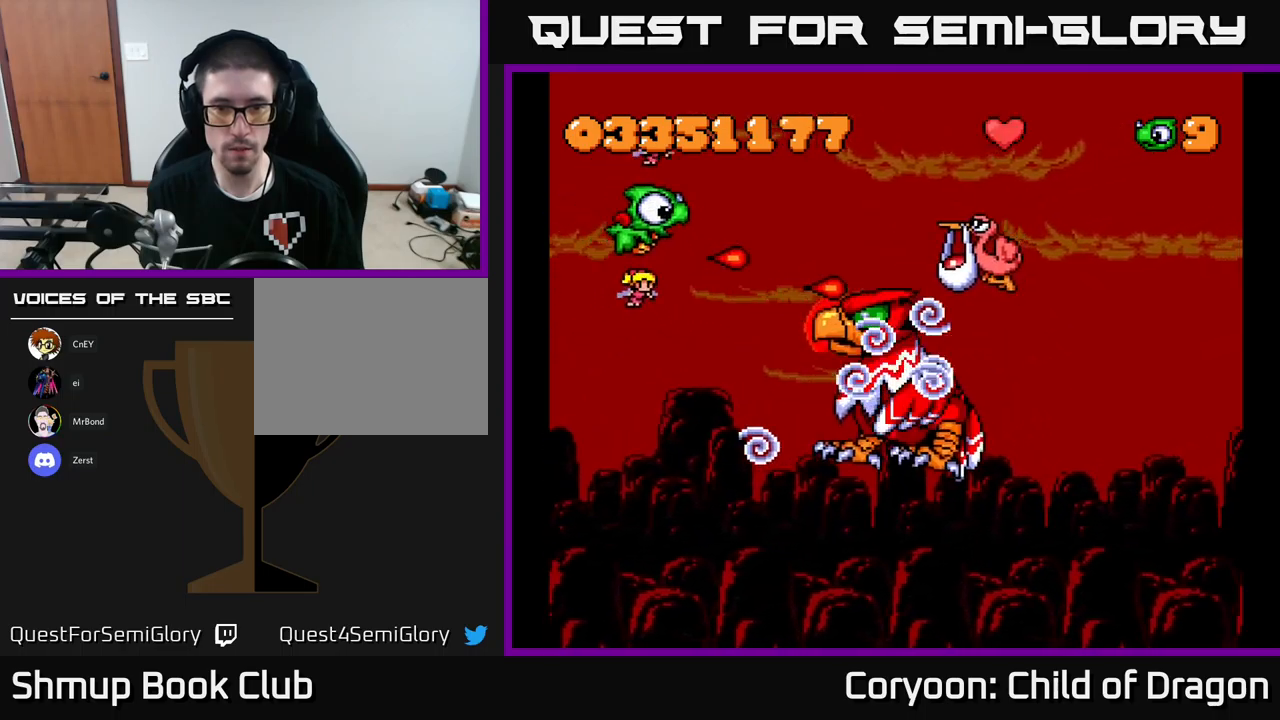
{"buttons": ["X", "DPAD_DOWN", "DPAD_RIGHT"], "left_stick": "center", "events": [[267, "DPAD_UP", "up"], [484, "DPAD_DOWN", "down"]]}
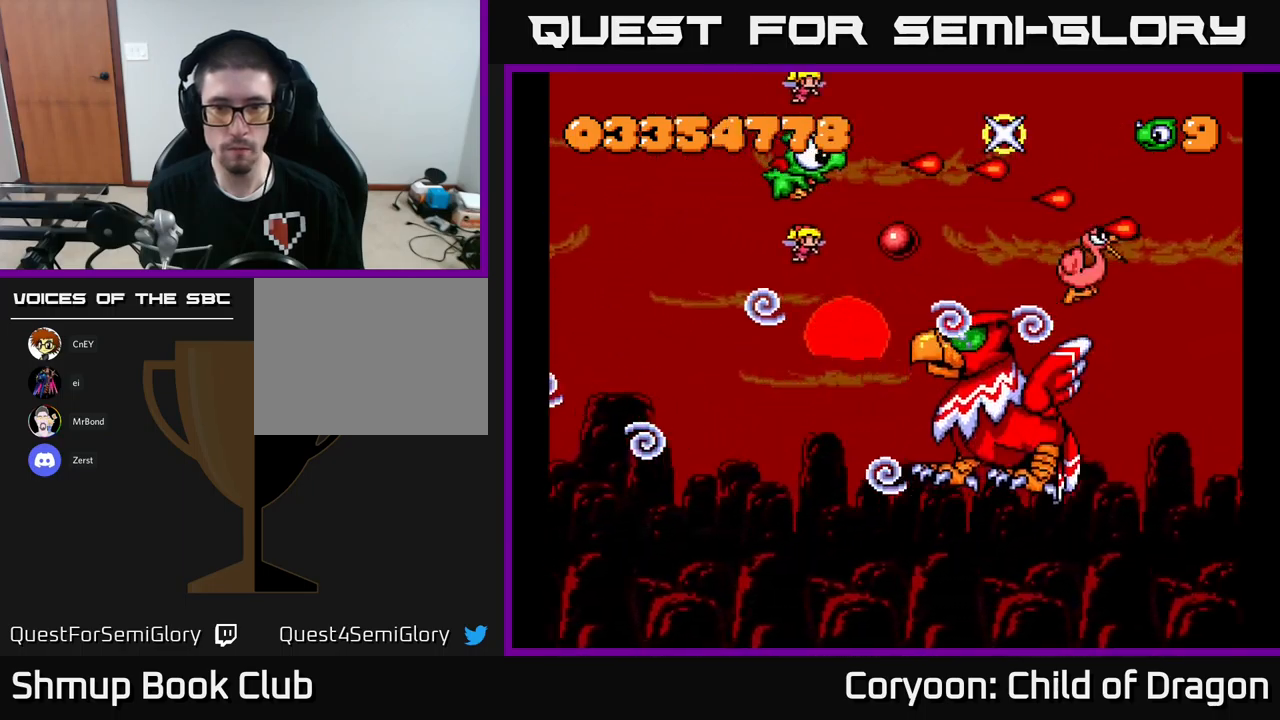
{"buttons": ["X", "DPAD_DOWN", "DPAD_LEFT"], "left_stick": "center", "events": [[34, "DPAD_DOWN", "up"], [134, "DPAD_DOWN", "down"], [267, "DPAD_RIGHT", "up"], [300, "DPAD_LEFT", "down"]]}
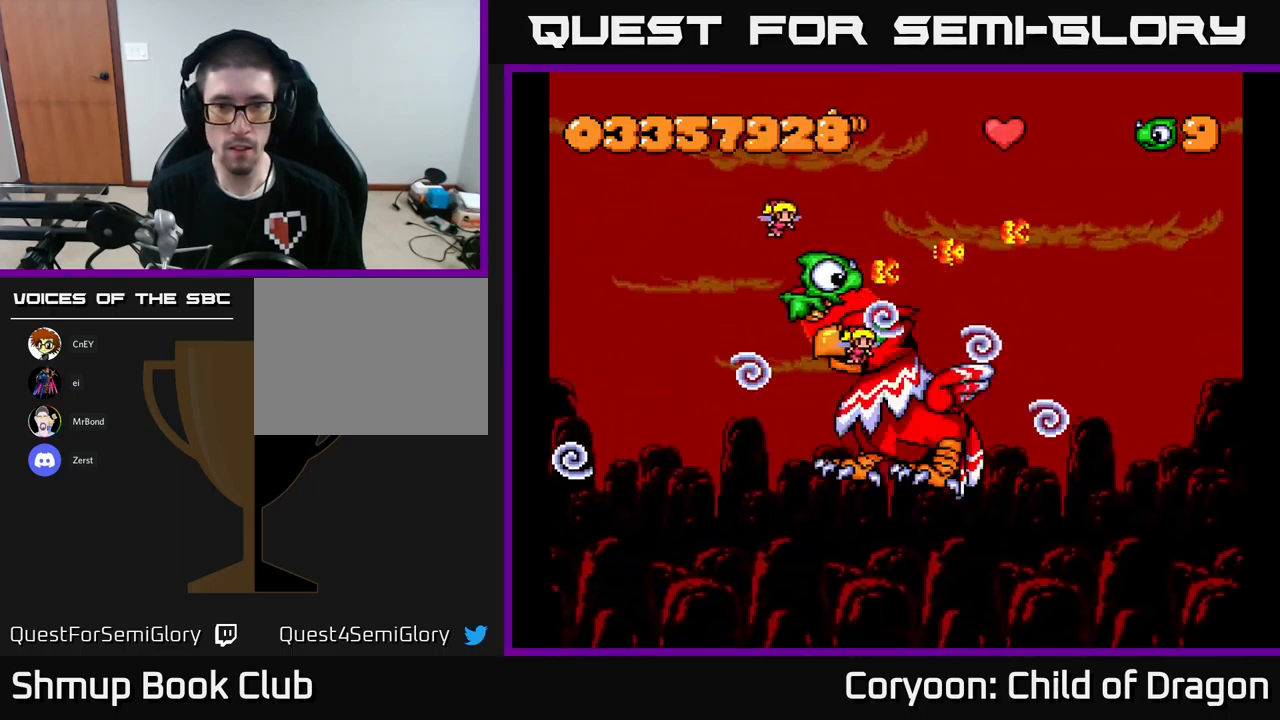
{"buttons": ["X", "DPAD_DOWN", "DPAD_LEFT"], "left_stick": "center", "events": []}
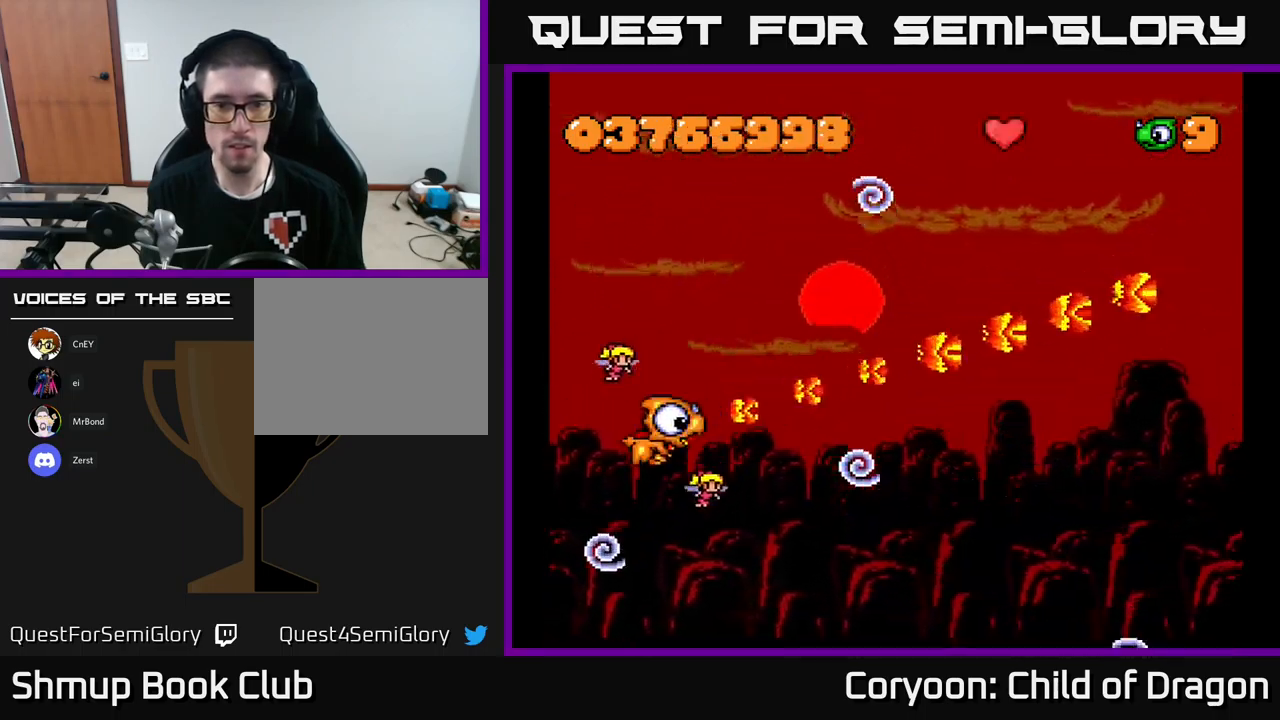
{"buttons": ["DPAD_UP", "DPAD_RIGHT"], "left_stick": "center", "events": [[34, "DPAD_LEFT", "up"], [184, "DPAD_RIGHT", "down"], [234, "DPAD_DOWN", "up"], [334, "DPAD_UP", "down"], [400, "X", "up"]]}
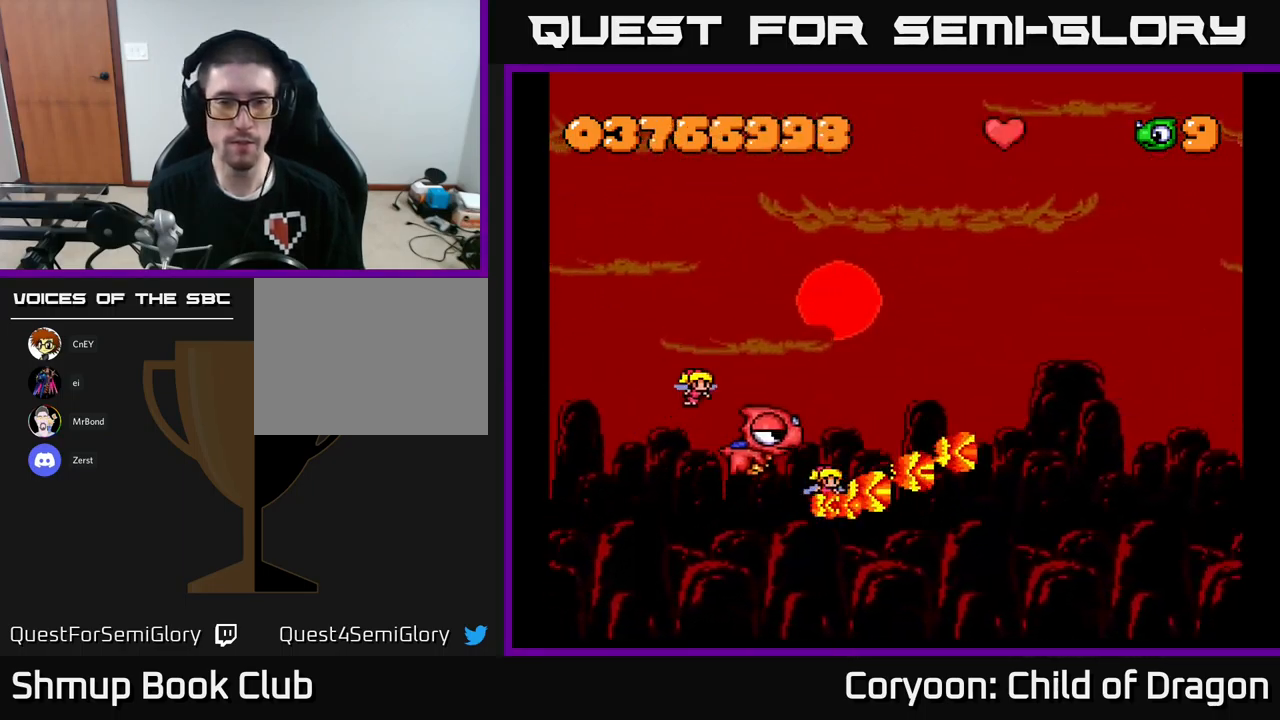
{"buttons": [], "left_stick": "center", "events": [[17, "DPAD_RIGHT", "up"], [400, "DPAD_UP", "up"]]}
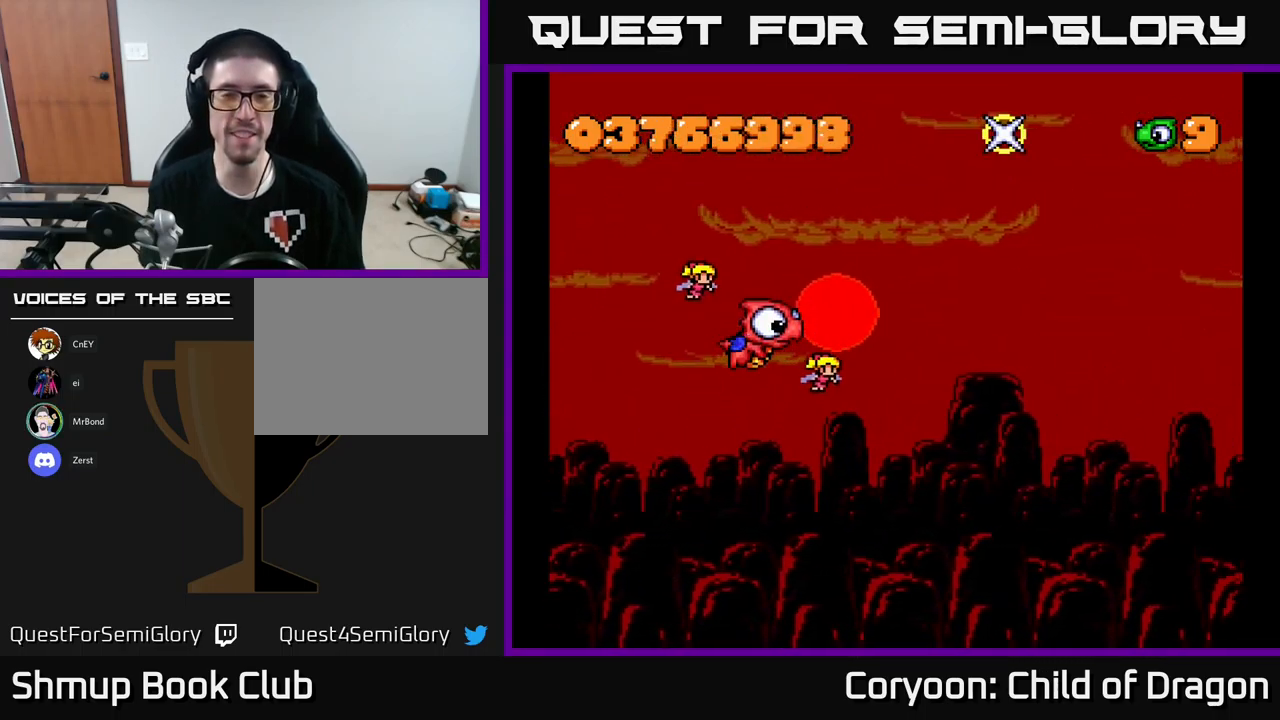
{"buttons": [], "left_stick": "center", "events": []}
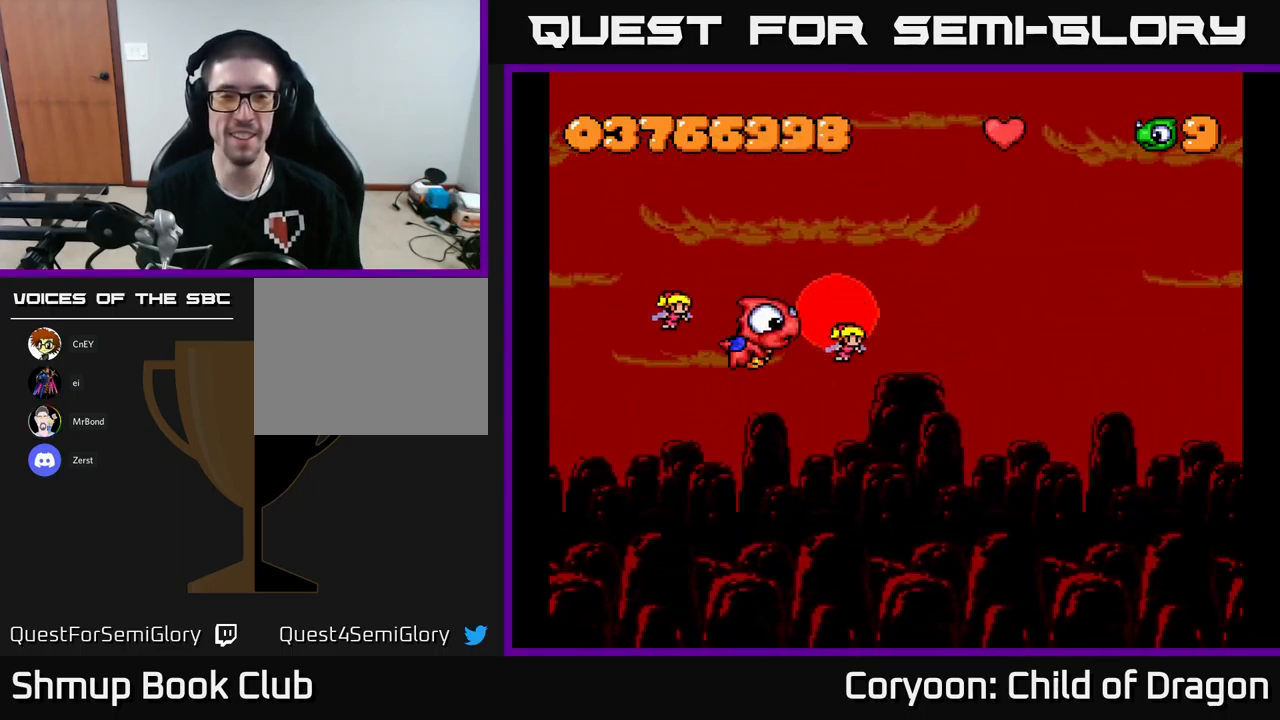
{"buttons": ["X", "DPAD_UP"], "left_stick": "center", "events": [[217, "DPAD_RIGHT", "down"], [317, "DPAD_UP", "down"], [367, "DPAD_RIGHT", "up"], [450, "X", "down"]]}
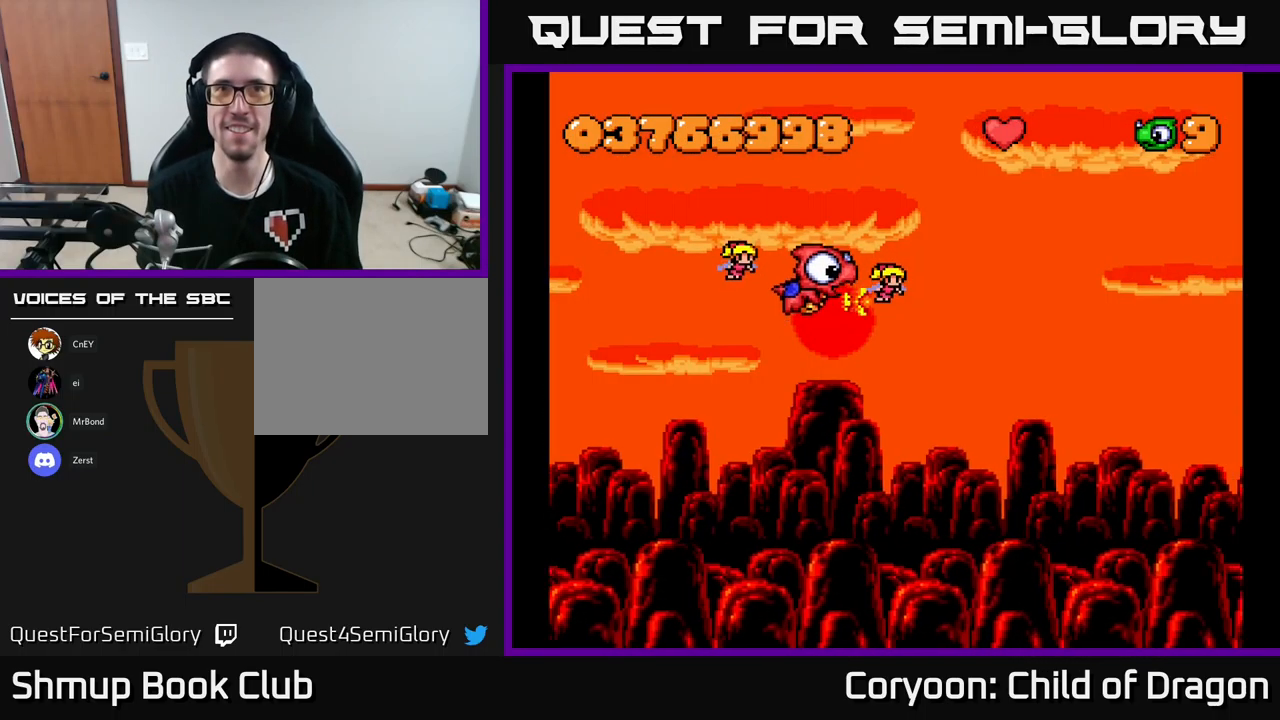
{"buttons": ["X"], "left_stick": "center", "events": [[67, "DPAD_UP", "up"]]}
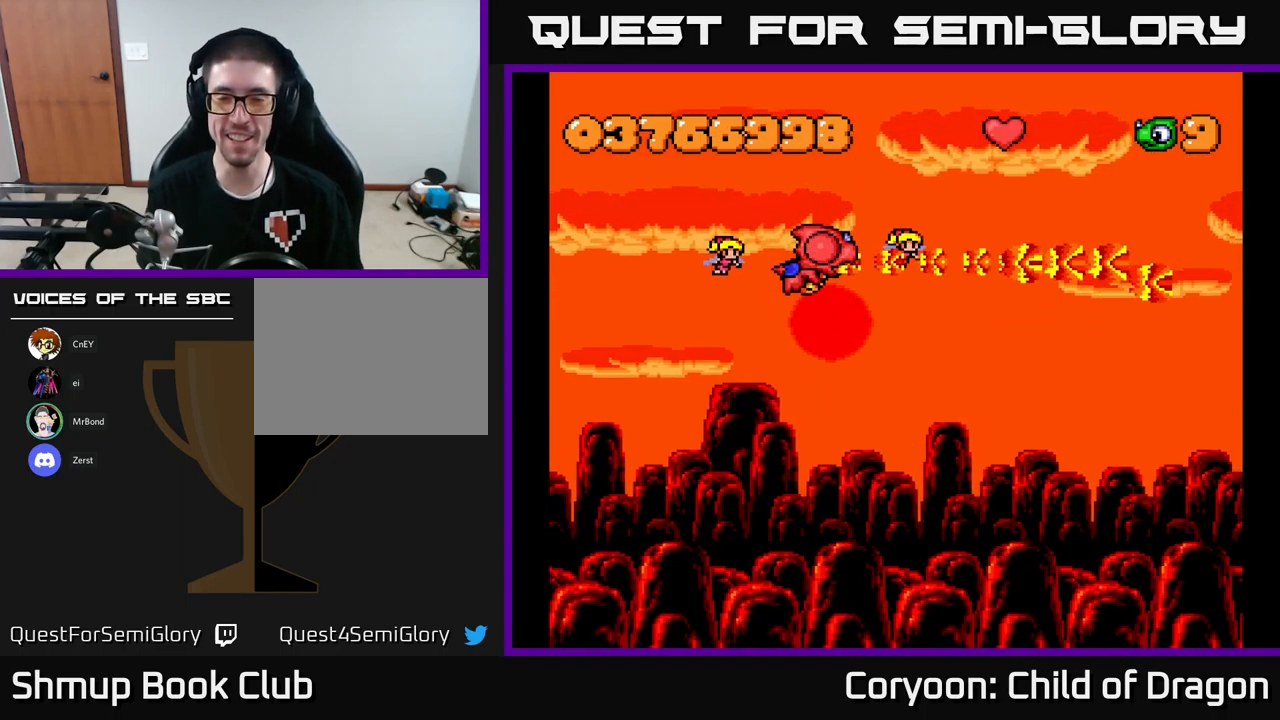
{"buttons": ["X", "DPAD_DOWN", "DPAD_RIGHT"], "left_stick": "center", "events": [[84, "DPAD_DOWN", "down"], [167, "DPAD_RIGHT", "down"]]}
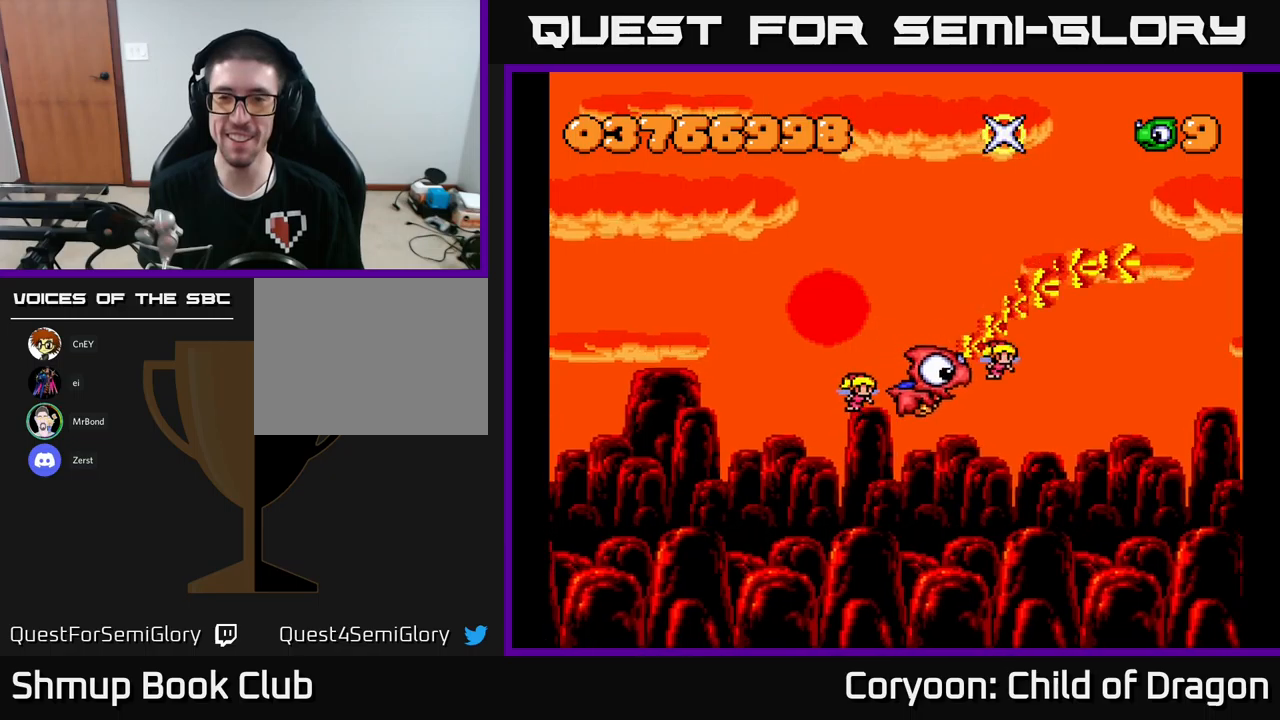
{"buttons": ["X", "DPAD_UP"], "left_stick": "center", "events": [[83, "DPAD_RIGHT", "up"], [300, "DPAD_DOWN", "up"], [300, "DPAD_LEFT", "down"], [417, "DPAD_UP", "down"], [467, "DPAD_LEFT", "up"]]}
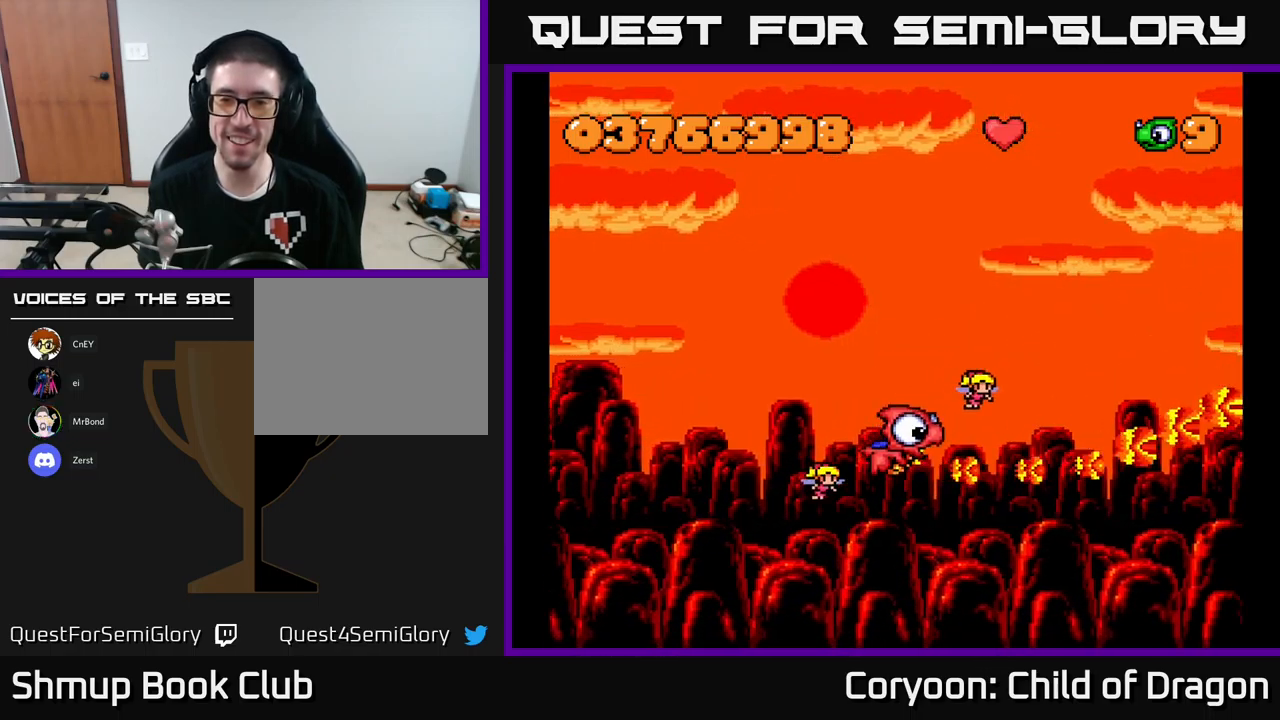
{"buttons": ["X", "DPAD_UP"], "left_stick": "center", "events": []}
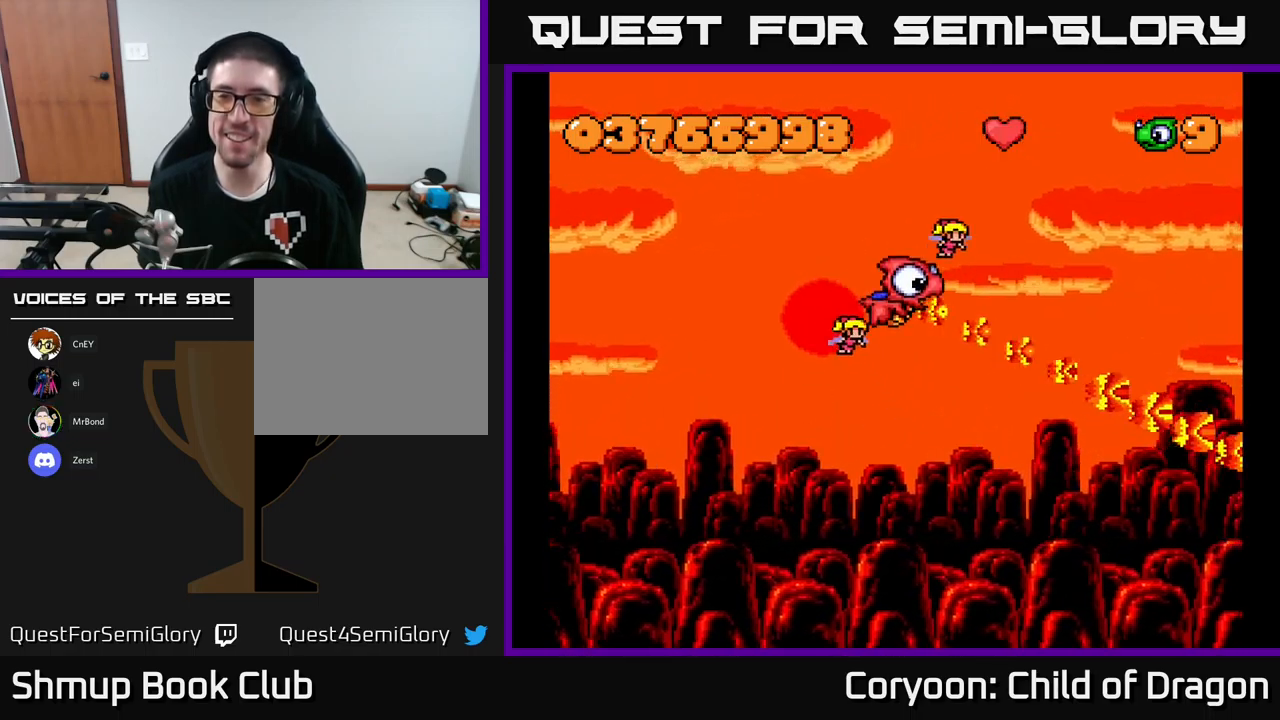
{"buttons": ["X", "DPAD_DOWN"], "left_stick": "center", "events": [[333, "DPAD_LEFT", "down"], [400, "DPAD_UP", "up"], [483, "DPAD_DOWN", "down"], [483, "DPAD_LEFT", "up"]]}
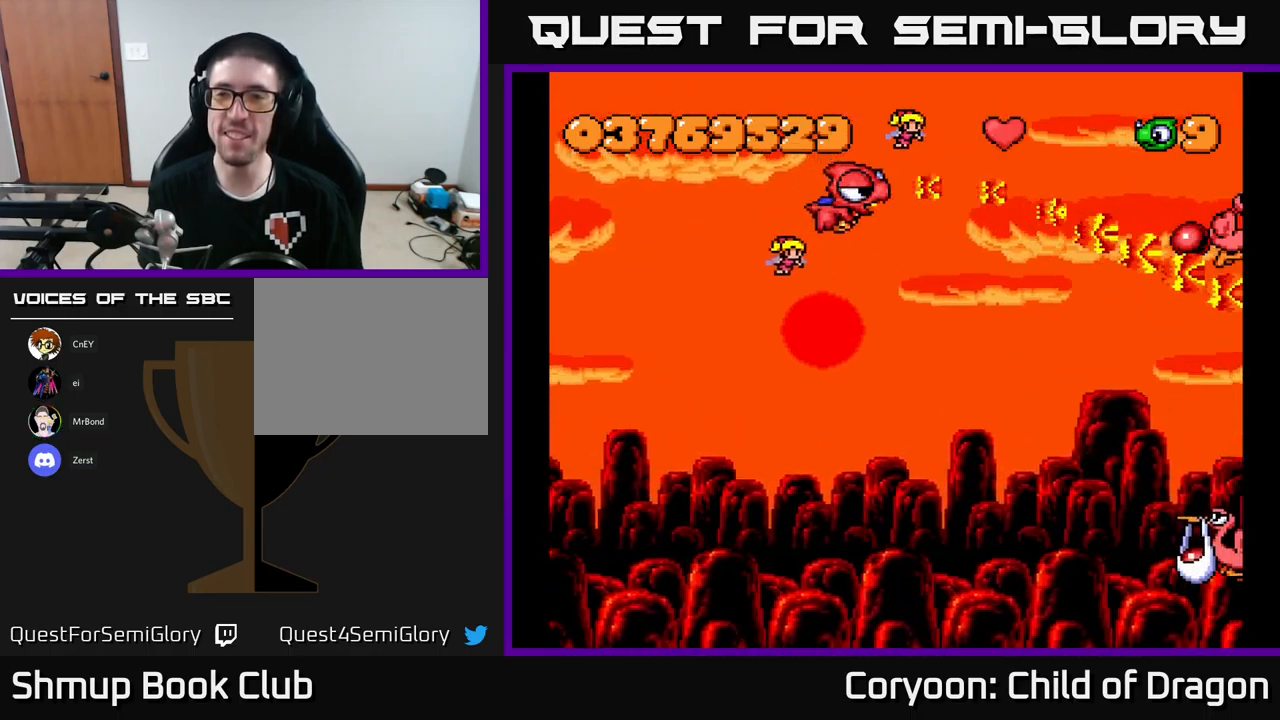
{"buttons": ["X", "DPAD_UP", "DPAD_RIGHT"], "left_stick": "center", "events": [[367, "DPAD_RIGHT", "down"], [400, "DPAD_DOWN", "up"], [467, "DPAD_UP", "down"]]}
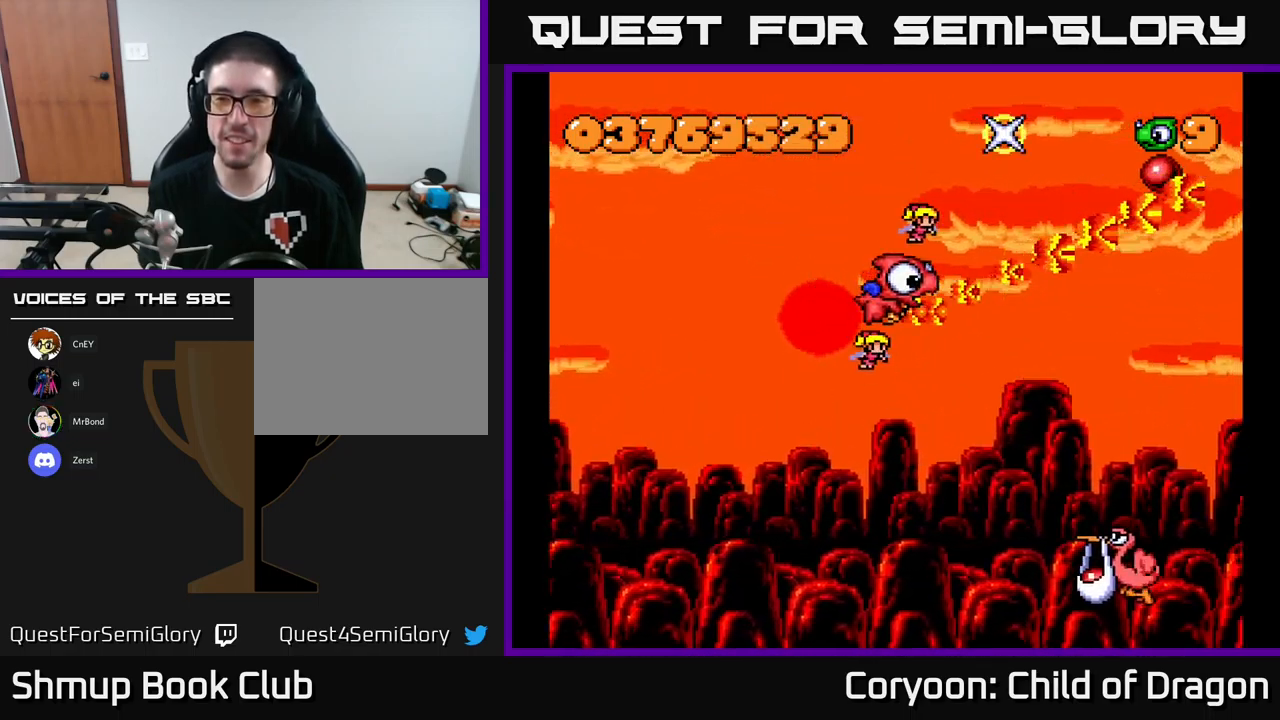
{"buttons": ["X", "DPAD_RIGHT"], "left_stick": "center", "events": [[333, "DPAD_UP", "up"]]}
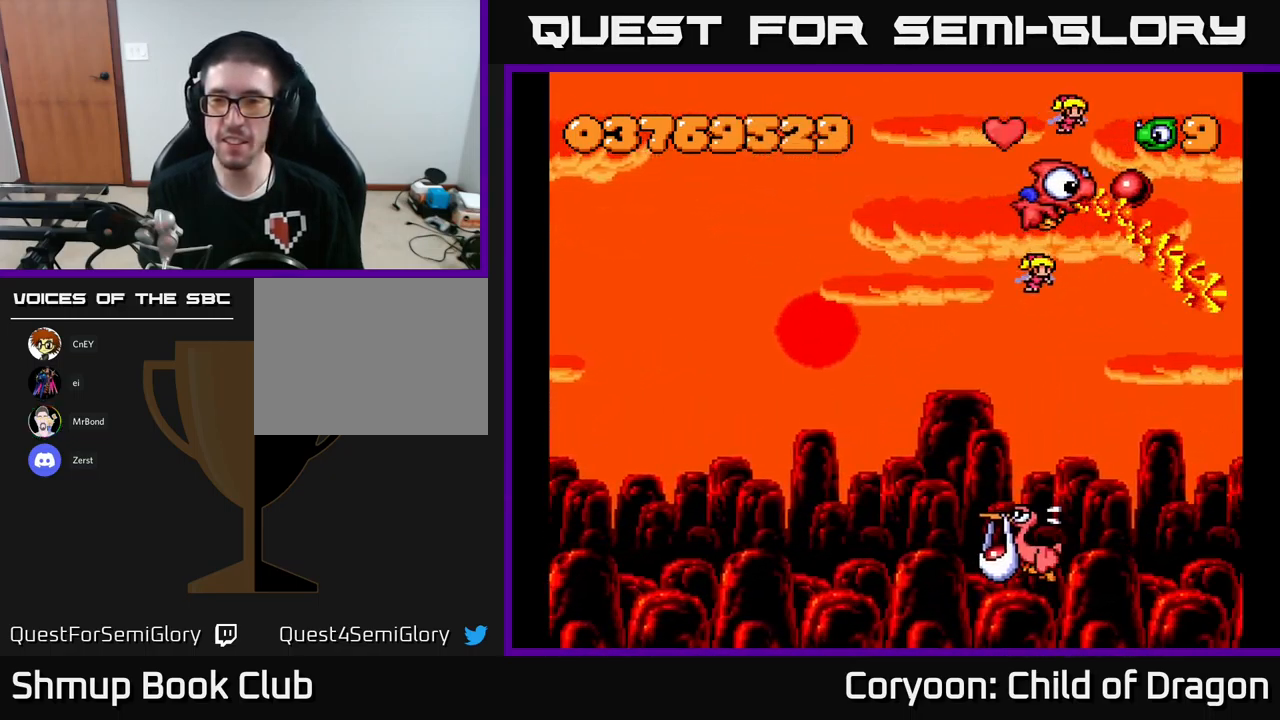
{"buttons": ["X", "DPAD_DOWN", "DPAD_LEFT"], "left_stick": "center", "events": [[167, "DPAD_RIGHT", "up"], [200, "DPAD_LEFT", "down"], [217, "DPAD_DOWN", "down"]]}
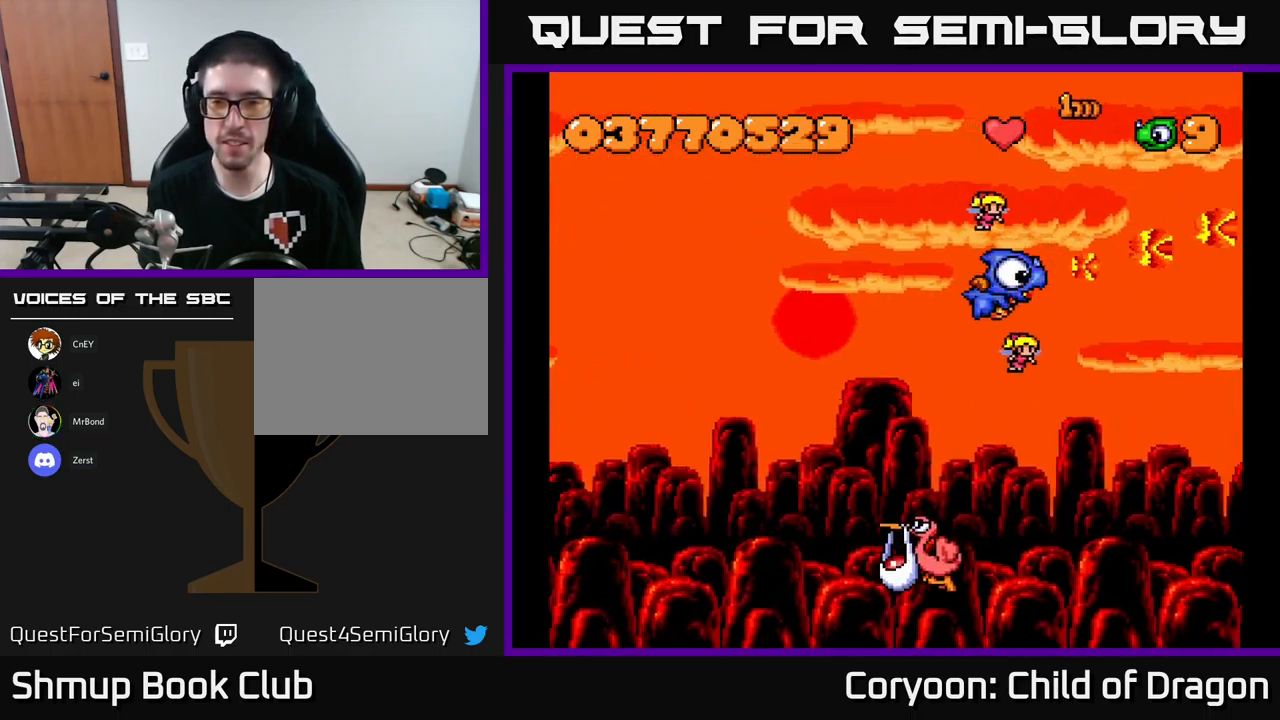
{"buttons": ["X", "DPAD_DOWN", "DPAD_LEFT"], "left_stick": "center", "events": []}
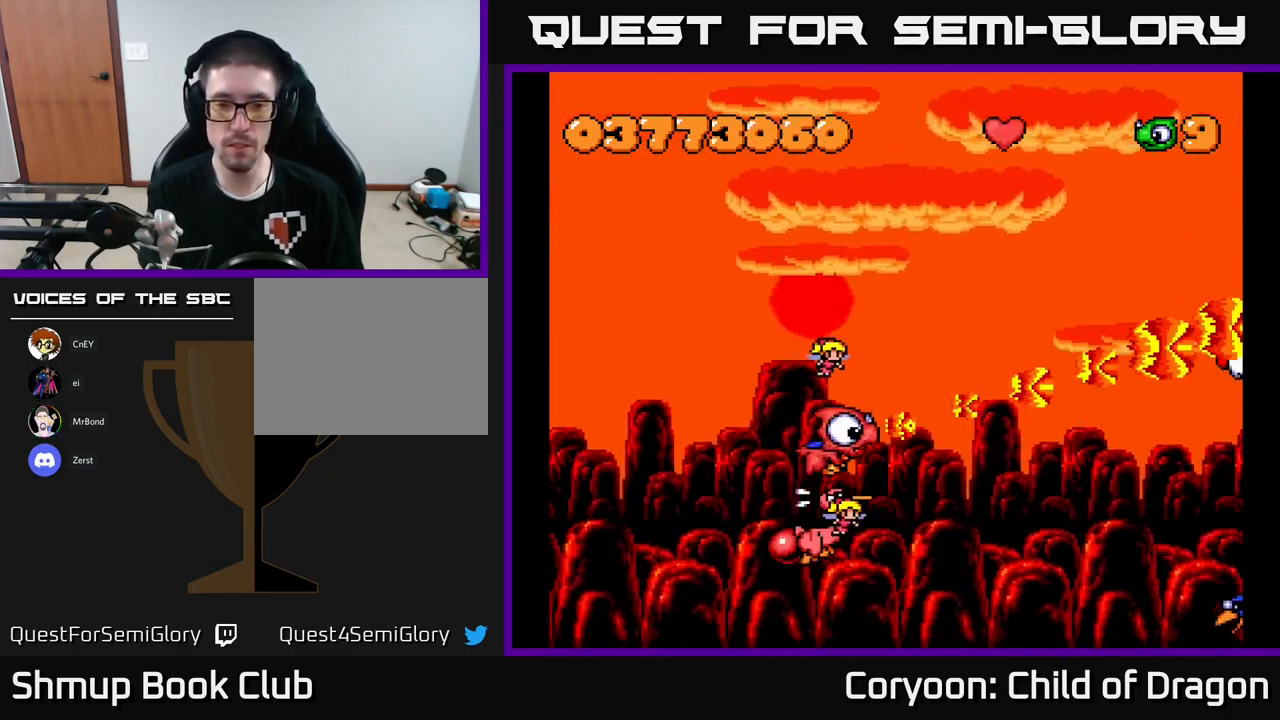
{"buttons": ["X", "DPAD_UP", "DPAD_RIGHT"], "left_stick": "center", "events": [[233, "DPAD_LEFT", "up"], [267, "DPAD_RIGHT", "down"], [283, "DPAD_DOWN", "up"], [350, "DPAD_DOWN", "down"], [367, "DPAD_DOWN", "up"], [367, "DPAD_RIGHT", "up"], [417, "DPAD_UP", "down"], [483, "DPAD_RIGHT", "down"]]}
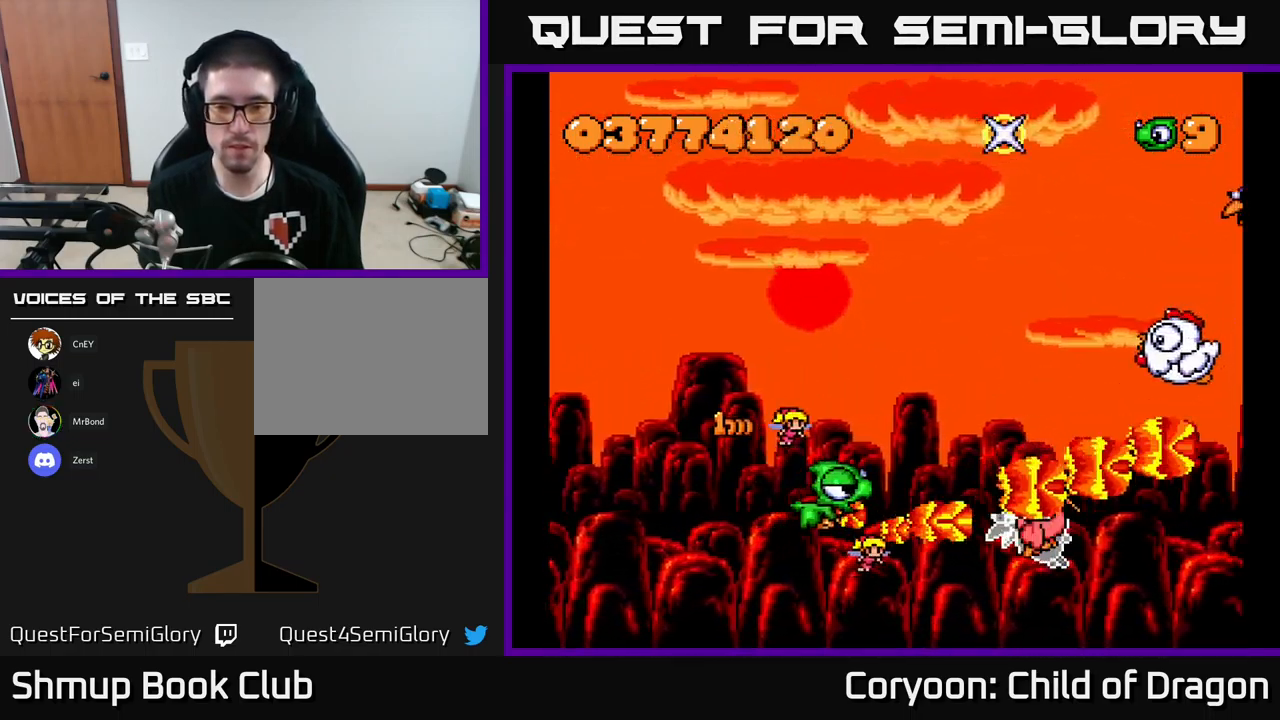
{"buttons": ["X"], "left_stick": "center", "events": [[50, "DPAD_UP", "up"], [83, "DPAD_UP", "down"], [117, "DPAD_RIGHT", "up"], [467, "DPAD_UP", "up"]]}
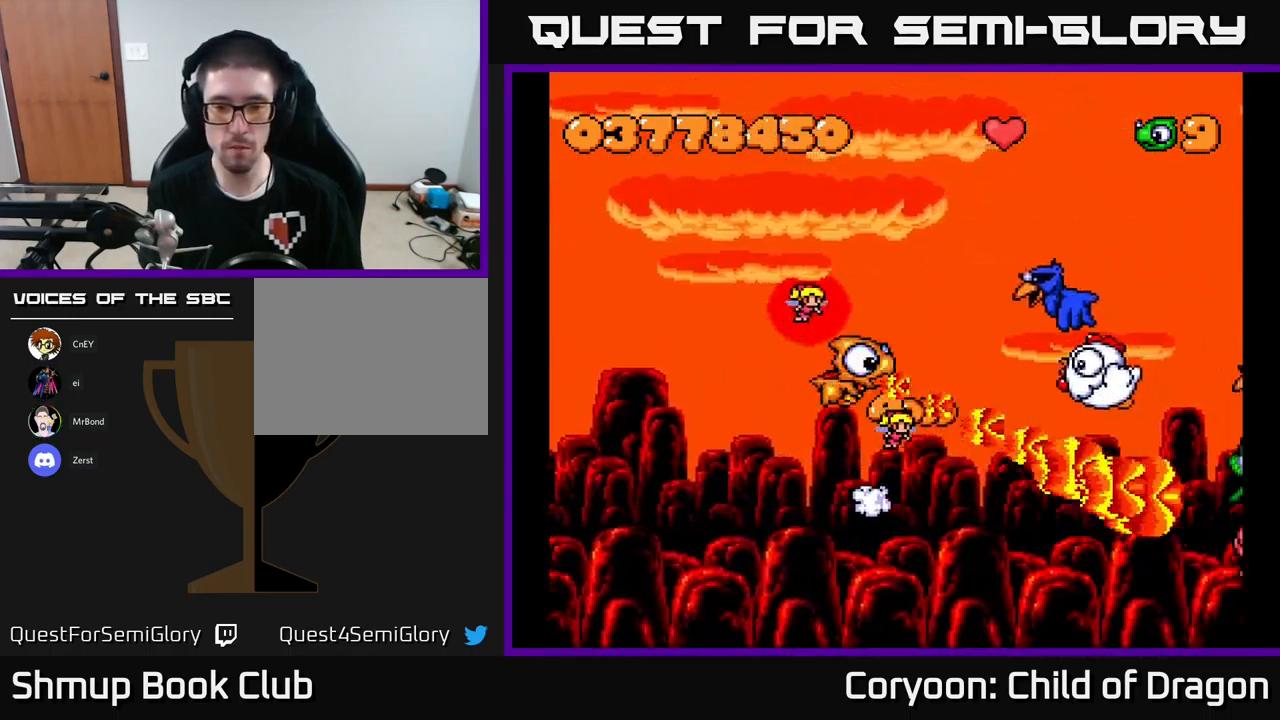
{"buttons": ["X", "DPAD_UP"], "left_stick": "center", "events": [[17, "DPAD_DOWN", "down"], [133, "DPAD_RIGHT", "down"], [150, "DPAD_DOWN", "up"], [183, "DPAD_RIGHT", "up"], [183, "DPAD_UP", "down"], [200, "DPAD_LEFT", "down"], [499, "DPAD_LEFT", "up"]]}
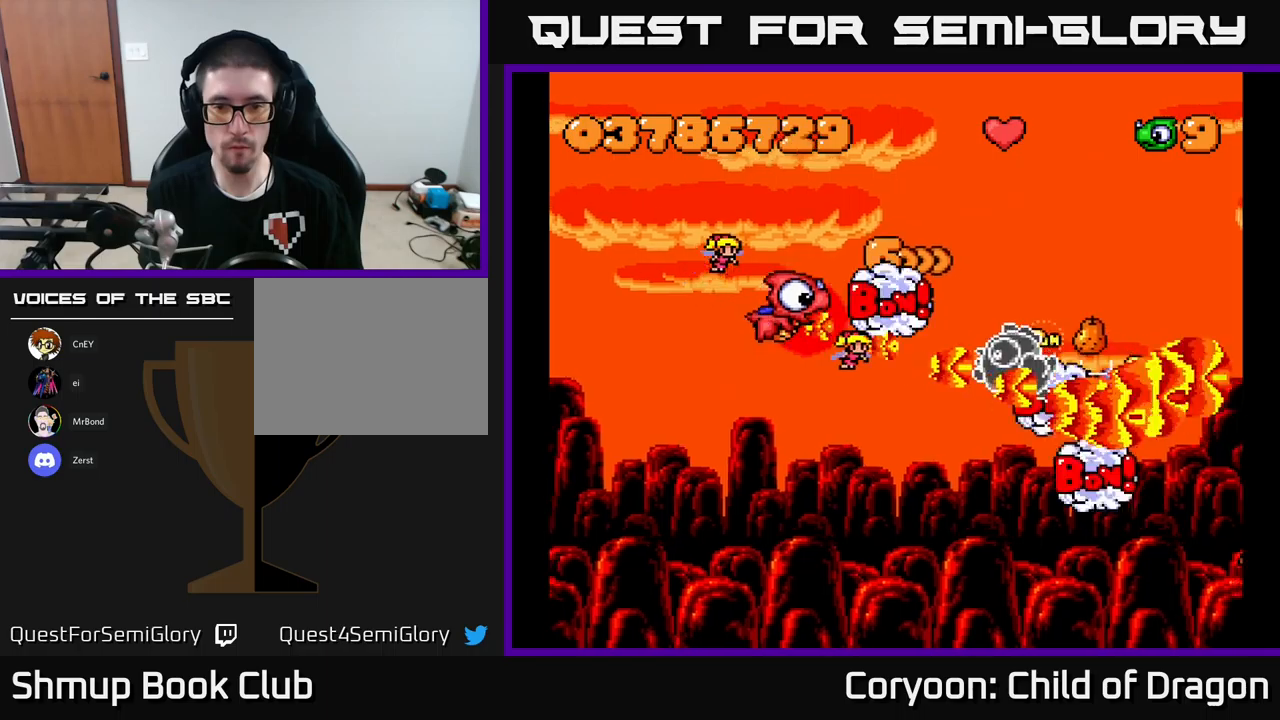
{"buttons": ["X", "DPAD_DOWN"], "left_stick": "center", "events": [[33, "DPAD_RIGHT", "down"], [33, "DPAD_UP", "up"], [50, "DPAD_DOWN", "down"], [67, "DPAD_RIGHT", "up"]]}
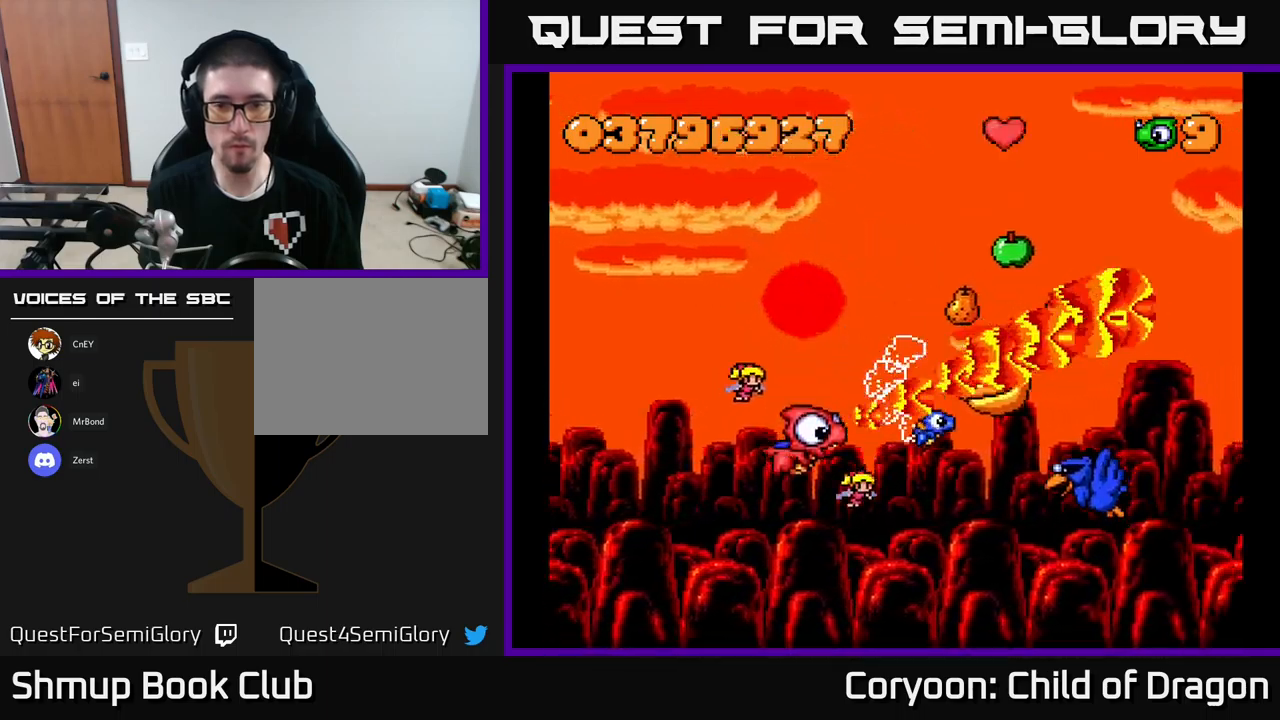
{"buttons": ["X", "DPAD_RIGHT"], "left_stick": "center", "events": [[67, "DPAD_DOWN", "up"], [83, "DPAD_RIGHT", "down"], [233, "DPAD_UP", "down"], [300, "DPAD_RIGHT", "up"], [333, "DPAD_LEFT", "down"], [433, "DPAD_LEFT", "up"], [467, "DPAD_RIGHT", "down"], [467, "DPAD_UP", "up"]]}
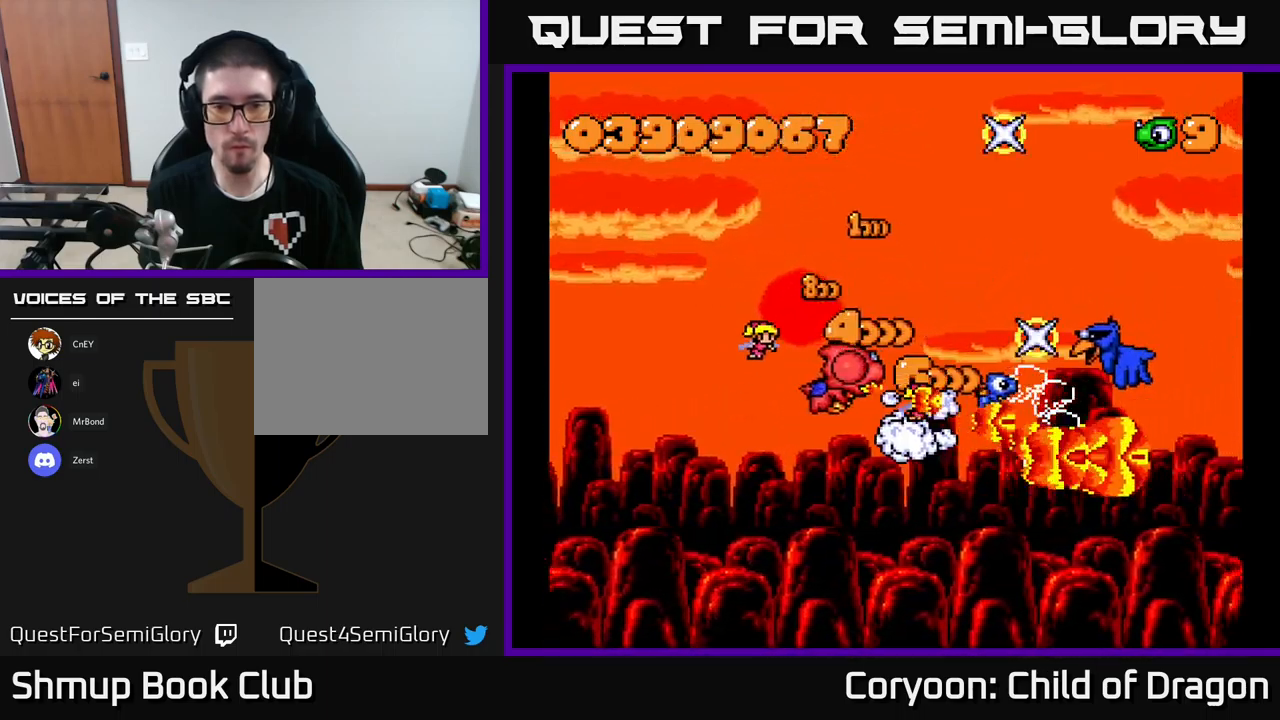
{"buttons": ["X", "DPAD_RIGHT"], "left_stick": "center", "events": [[67, "DPAD_DOWN", "down"], [100, "DPAD_RIGHT", "up"], [233, "DPAD_DOWN", "up"], [267, "DPAD_UP", "down"], [367, "DPAD_RIGHT", "down"], [400, "DPAD_UP", "up"]]}